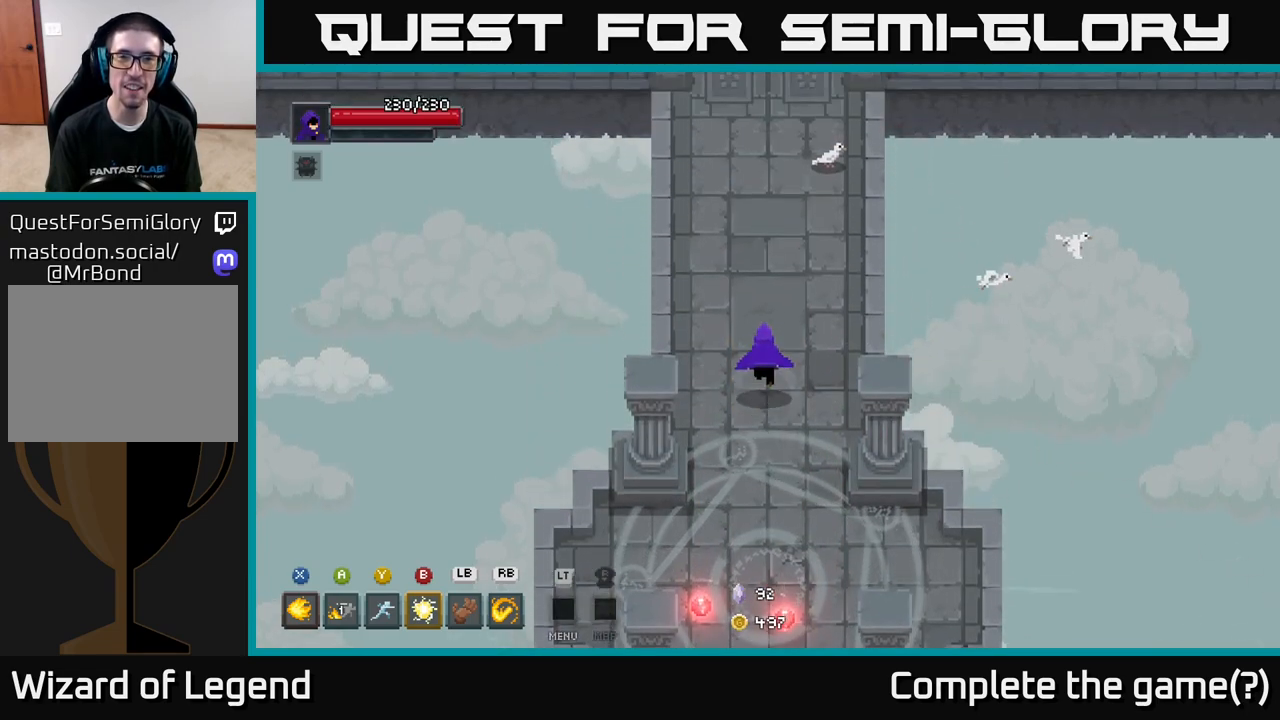
Gameplay with a controller (Xbox layout); each line is a JSON object with the inputs held at the frame after it. "events" lists button and stick changes between this image and that frame as [ms after this image, input, new state], when the widget could be followed in between.
{"buttons": [], "left_stick": "up-right", "right_stick": "center", "events": [[500, "left_stick", "up-right"]]}
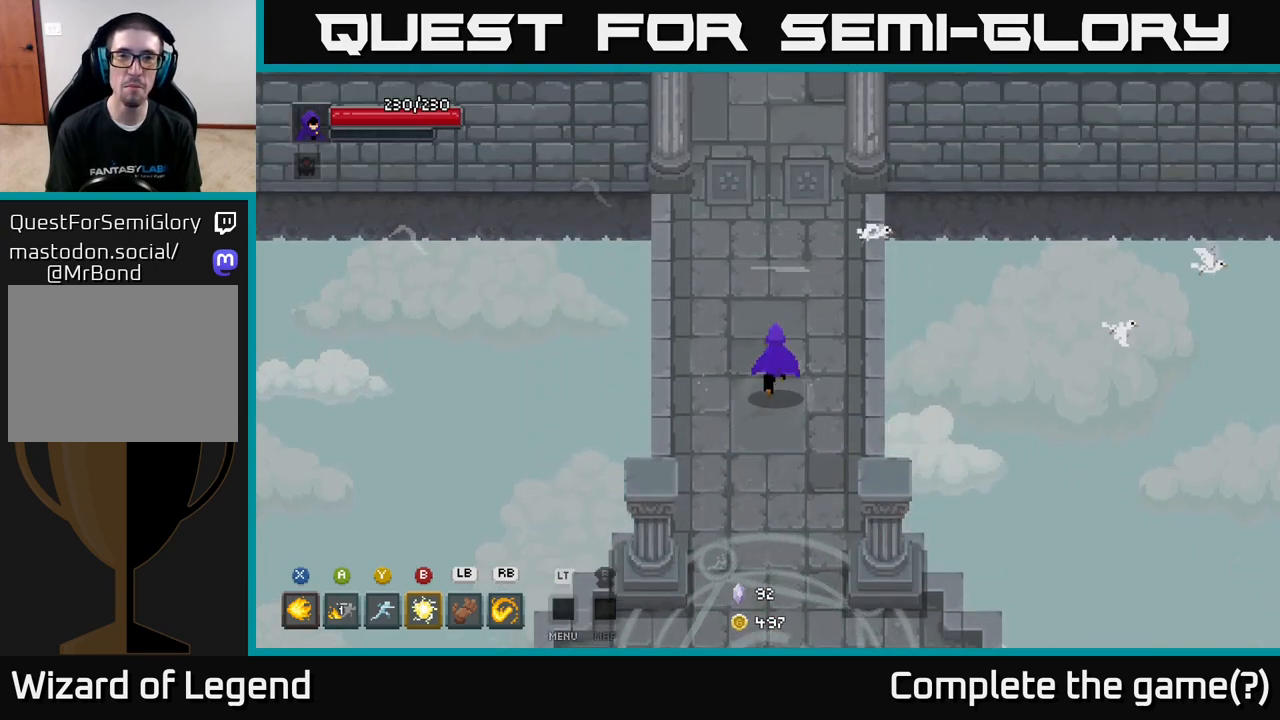
{"buttons": [], "left_stick": "up-left", "right_stick": "center", "events": [[283, "left_stick", "up"], [383, "left_stick", "up-left"]]}
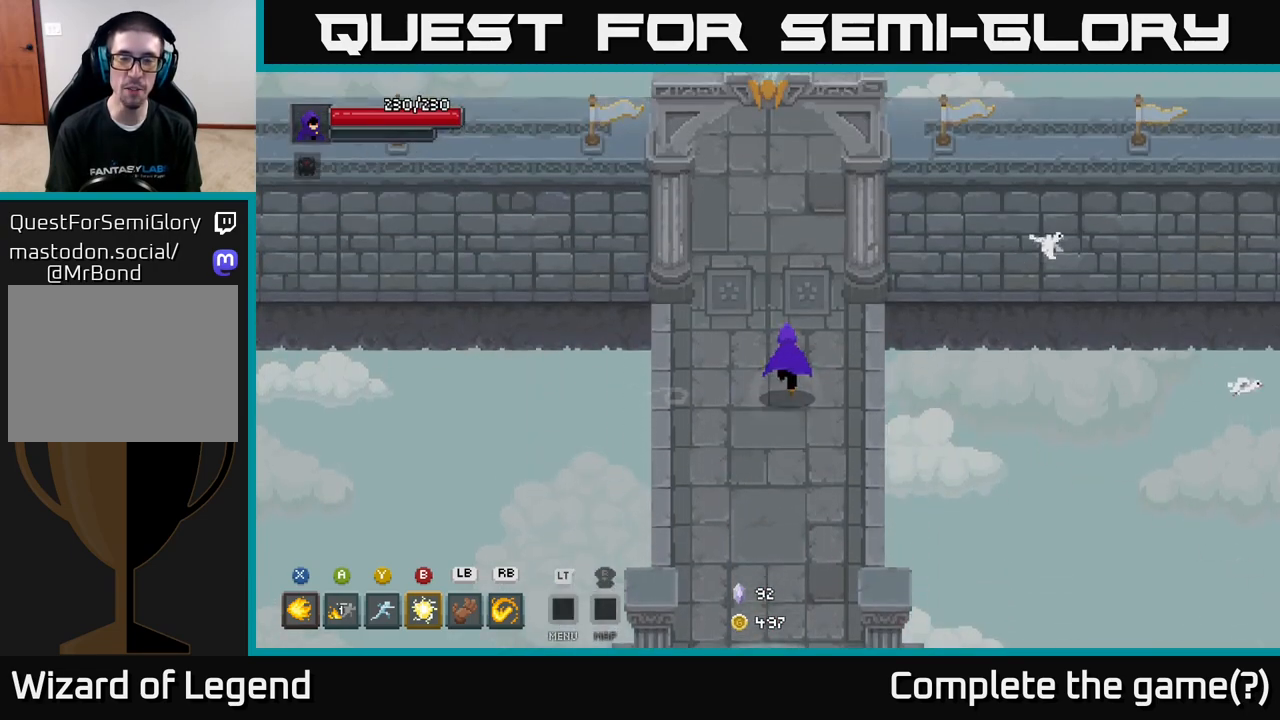
{"buttons": [], "left_stick": "up", "right_stick": "center", "events": [[33, "left_stick", "up"]]}
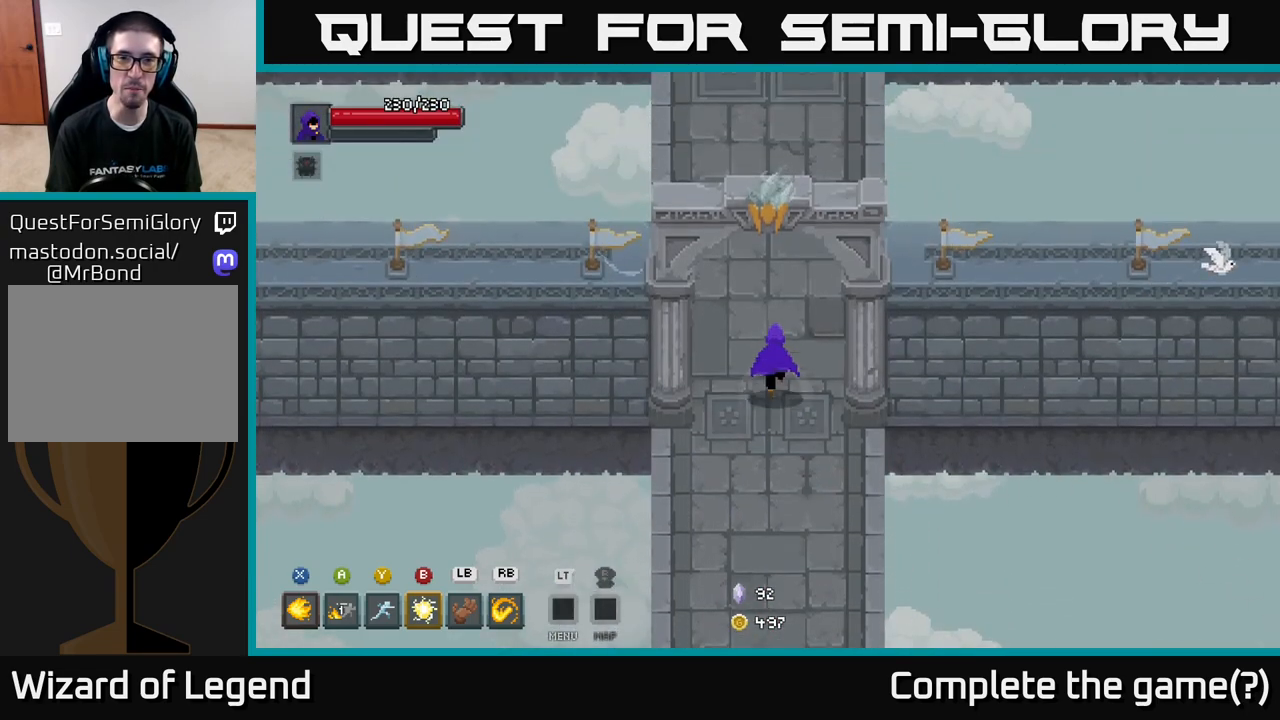
{"buttons": [], "left_stick": "up", "right_stick": "center", "events": []}
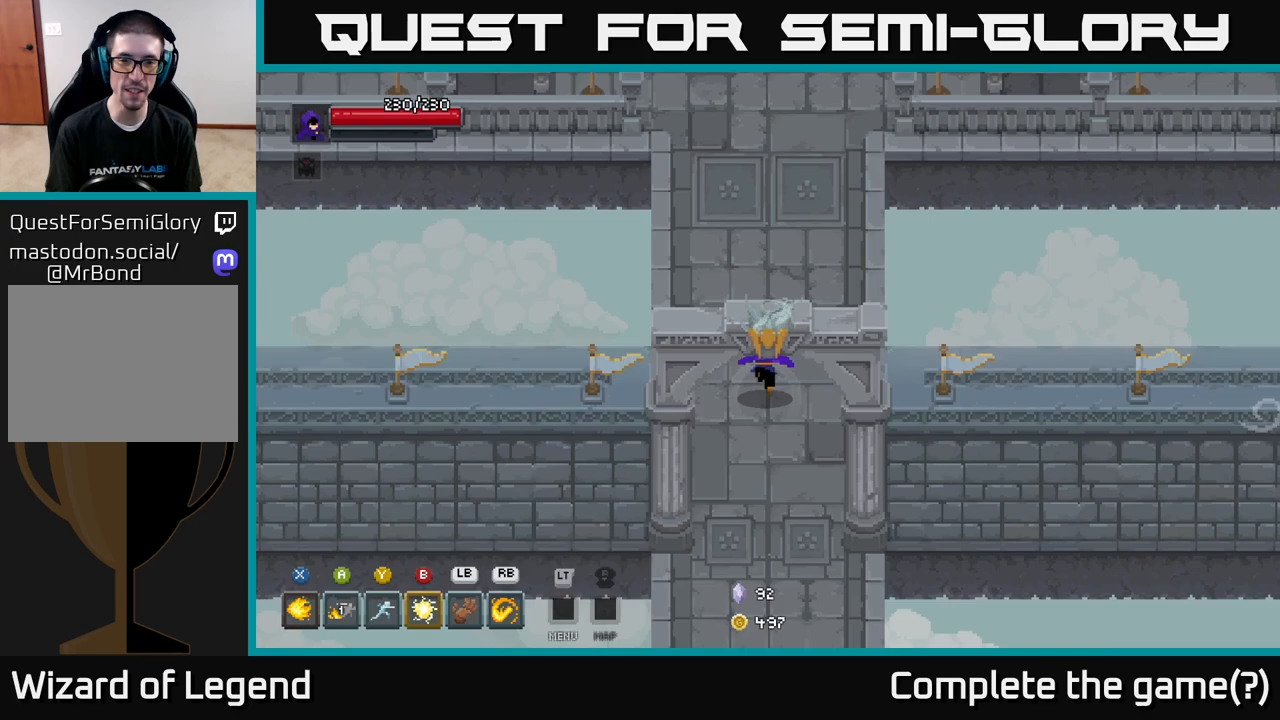
{"buttons": [], "left_stick": "up", "right_stick": "center", "events": []}
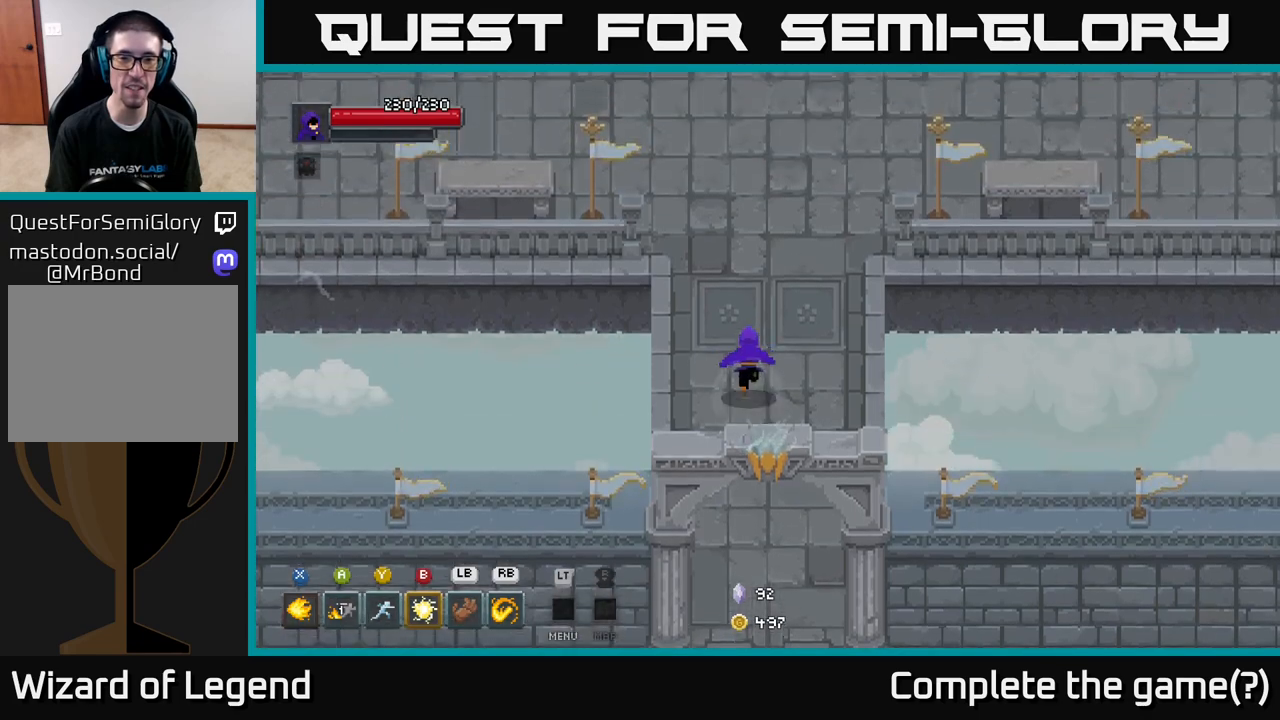
{"buttons": [], "left_stick": "up", "right_stick": "center", "events": []}
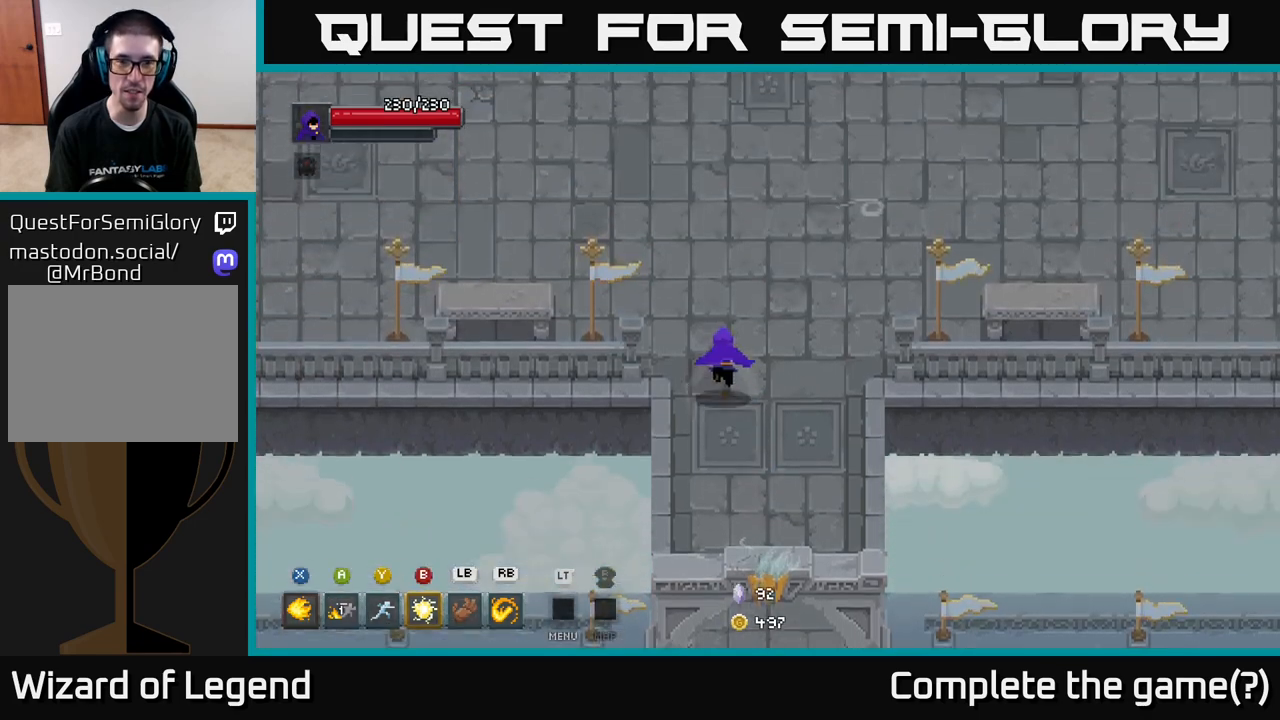
{"buttons": [], "left_stick": "up", "right_stick": "center", "events": []}
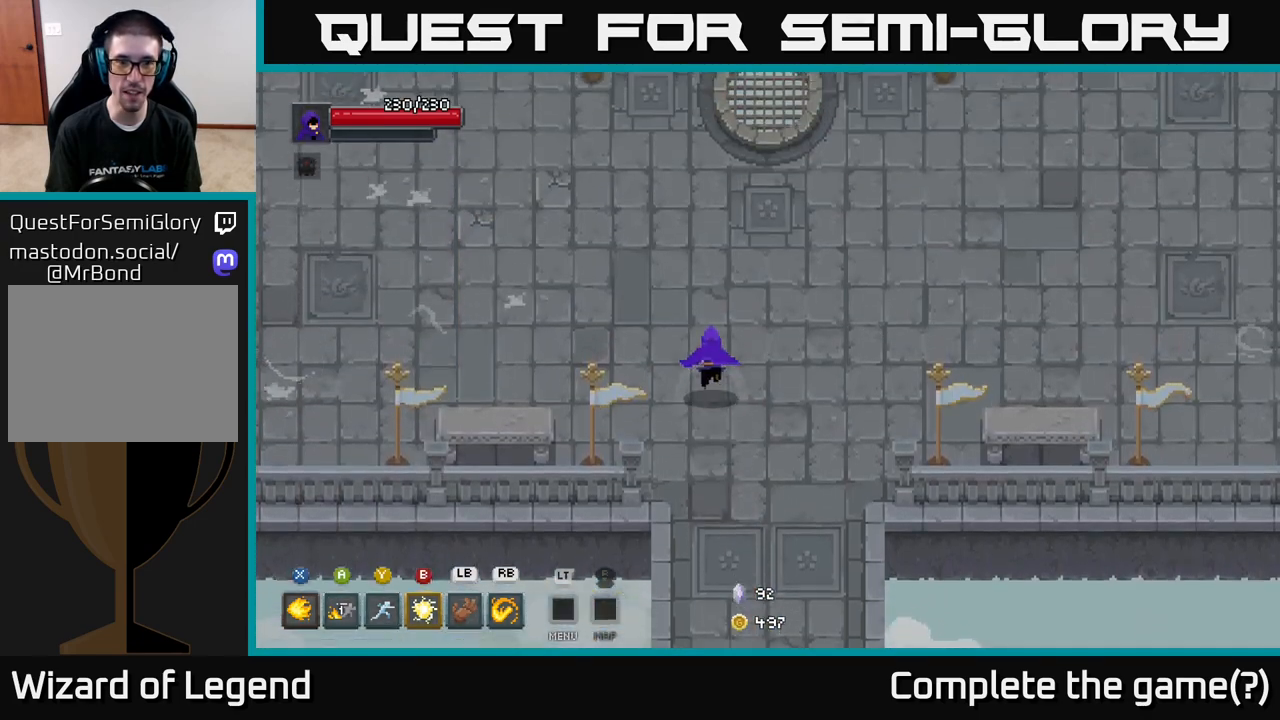
{"buttons": [], "left_stick": "up-right", "right_stick": "center", "events": [[200, "left_stick", "up-right"]]}
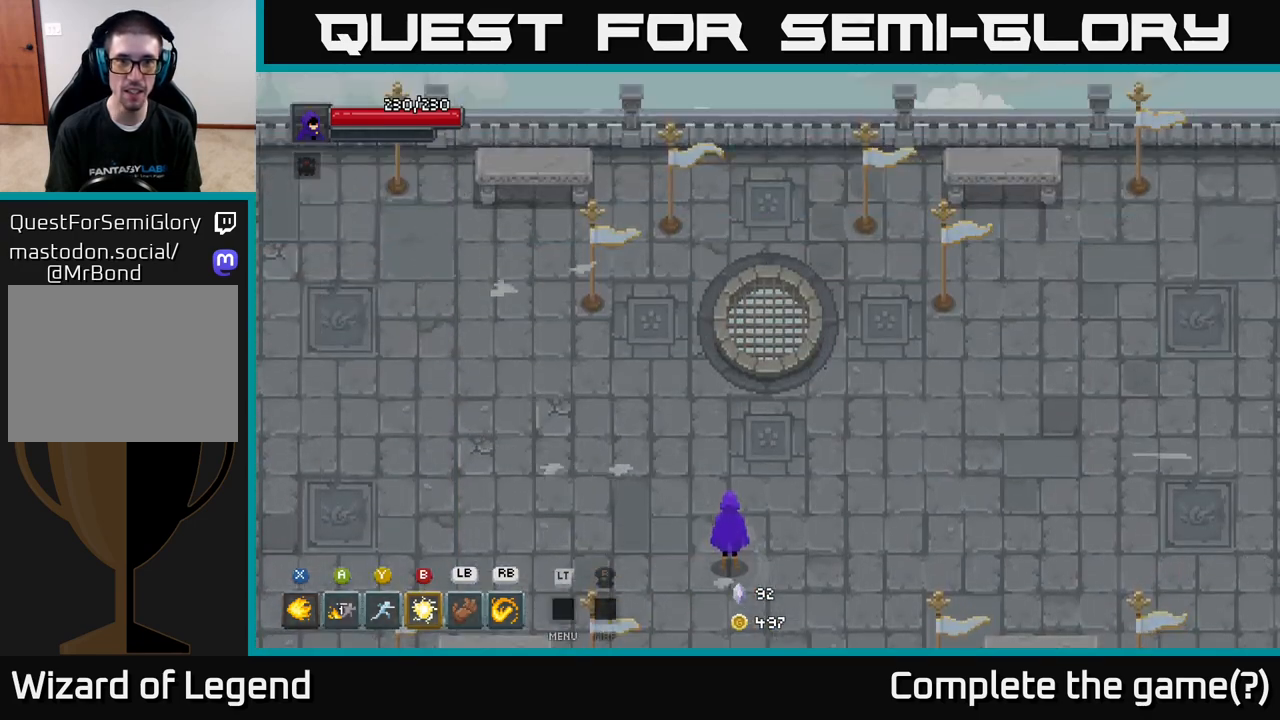
{"buttons": [], "left_stick": "right", "right_stick": "center", "events": [[483, "left_stick", "right"]]}
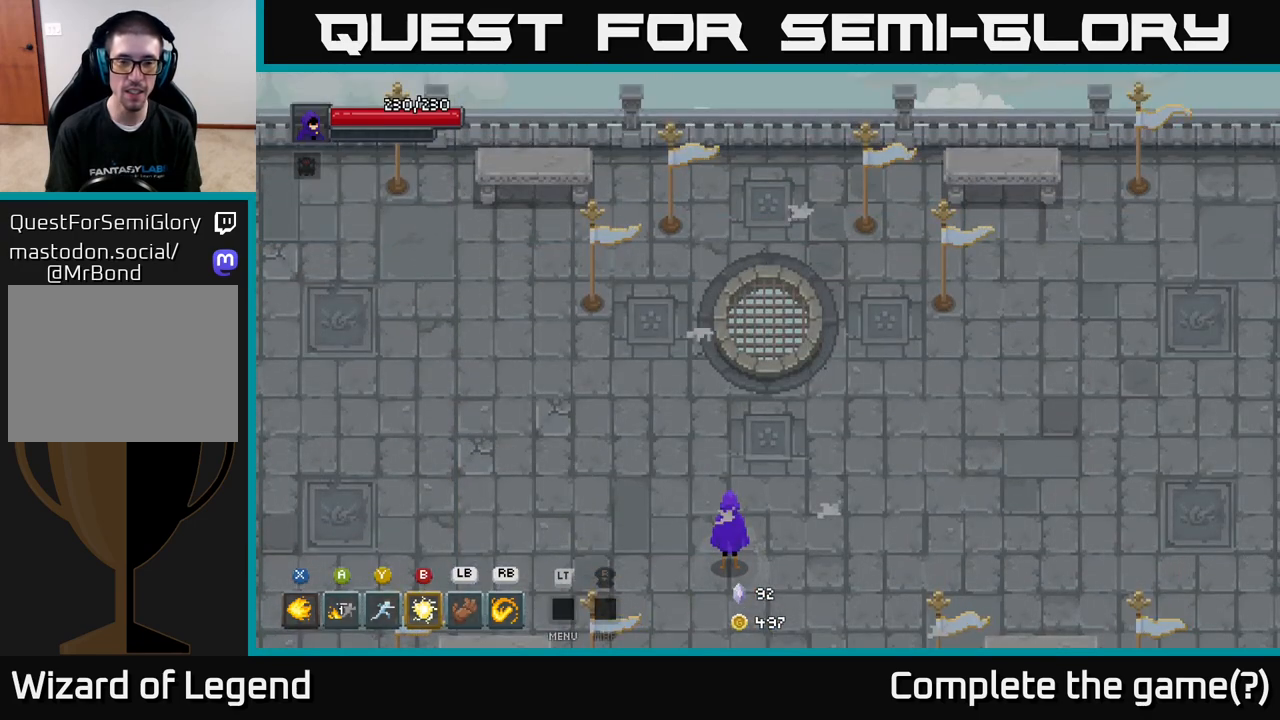
{"buttons": [], "left_stick": "right", "right_stick": "center", "events": []}
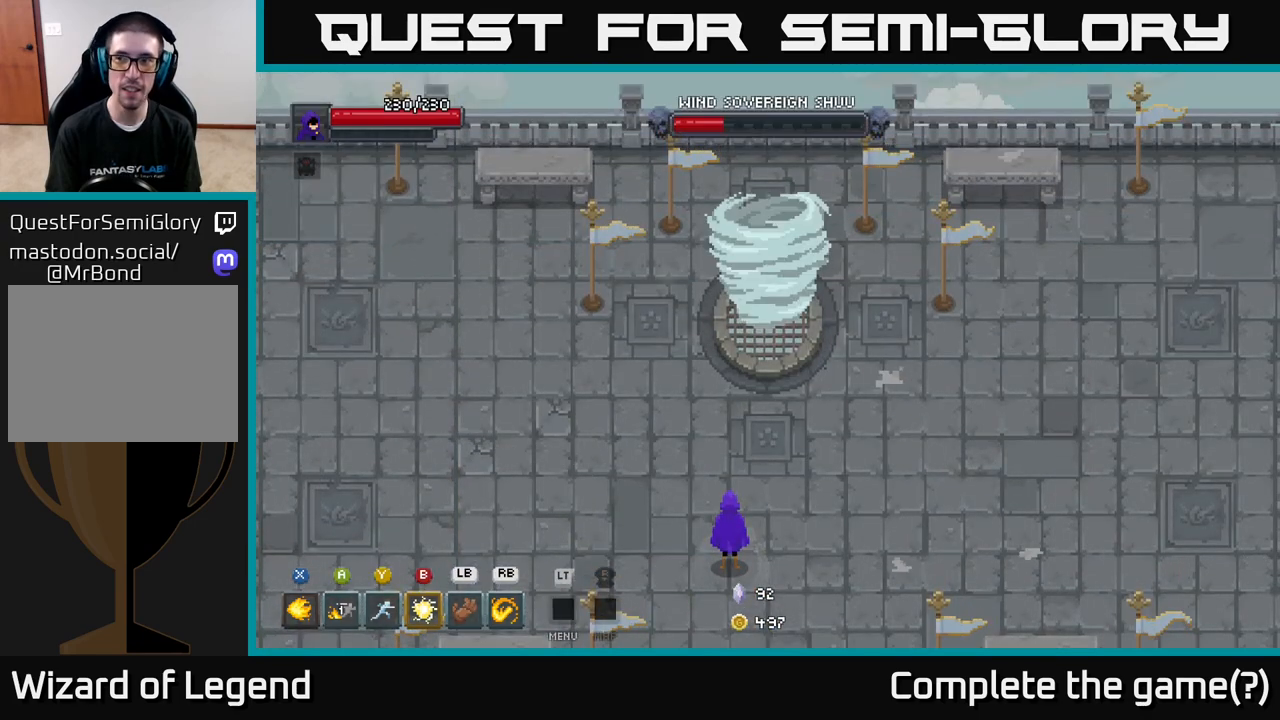
{"buttons": [], "left_stick": "right", "right_stick": "center", "events": []}
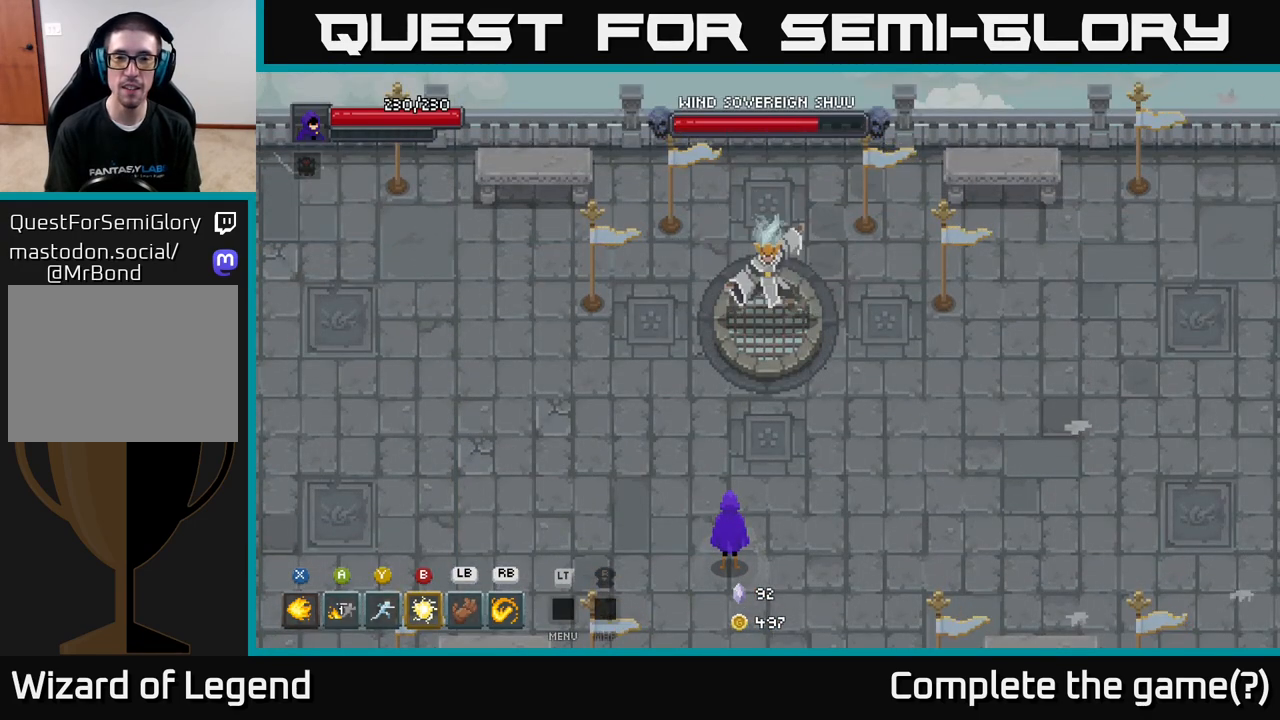
{"buttons": [], "left_stick": "right", "right_stick": "center", "events": []}
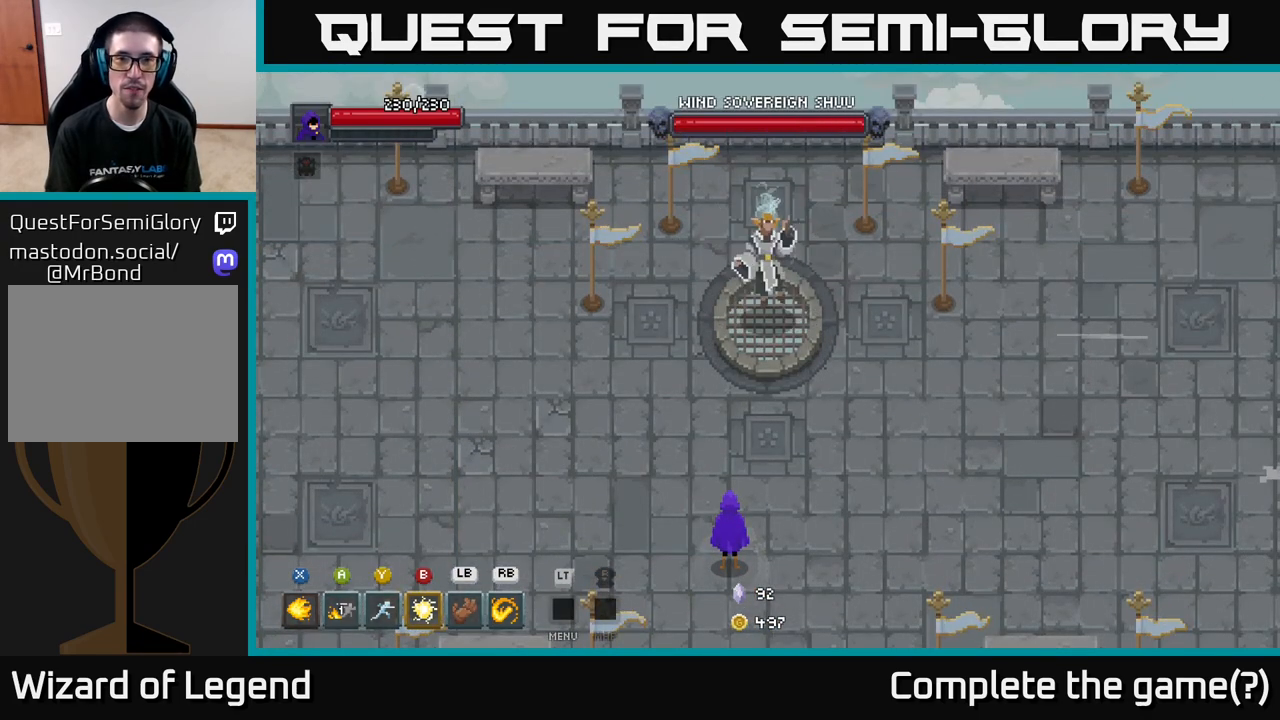
{"buttons": [], "left_stick": "right", "right_stick": "center", "events": []}
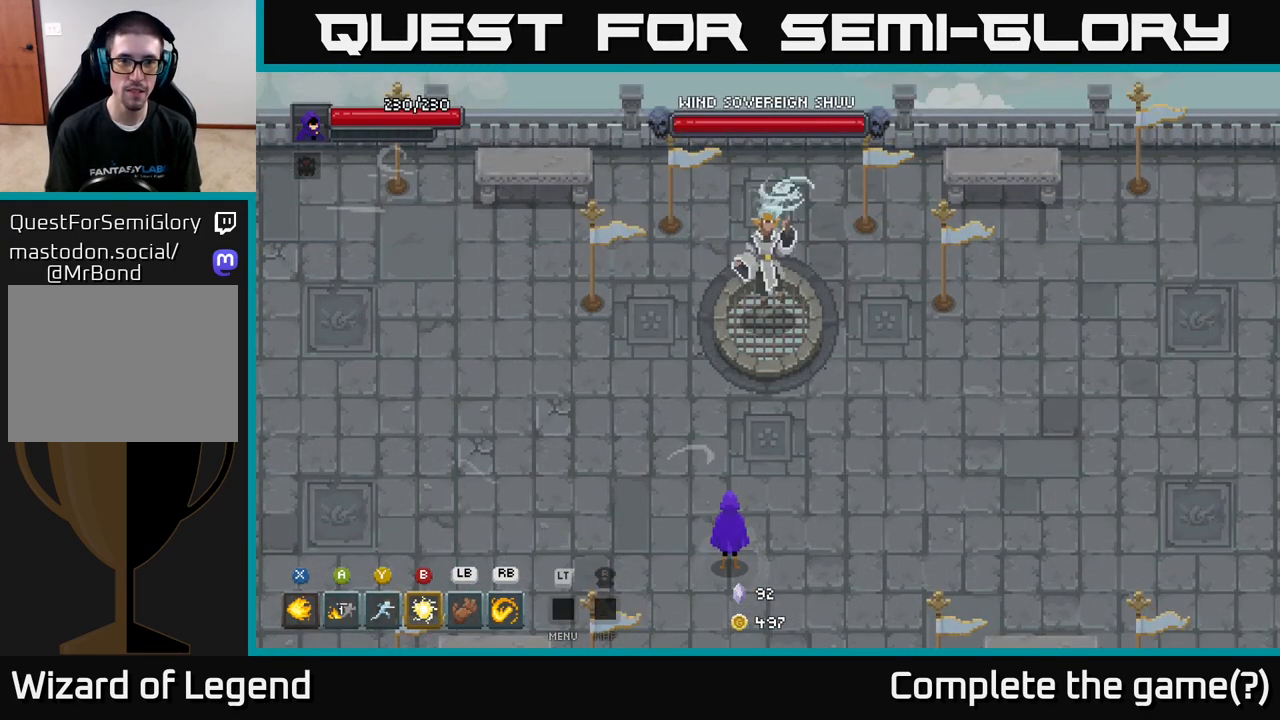
{"buttons": [], "left_stick": "right", "right_stick": "center", "events": []}
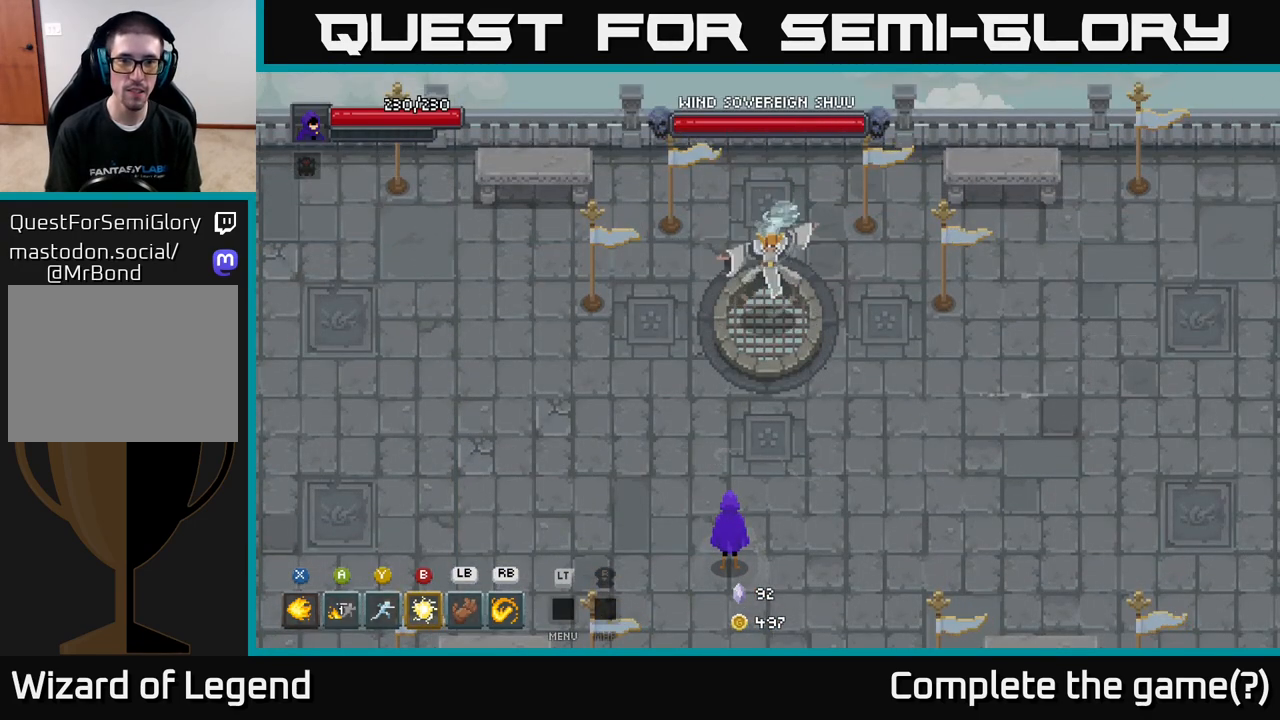
{"buttons": [], "left_stick": "right", "right_stick": "center", "events": []}
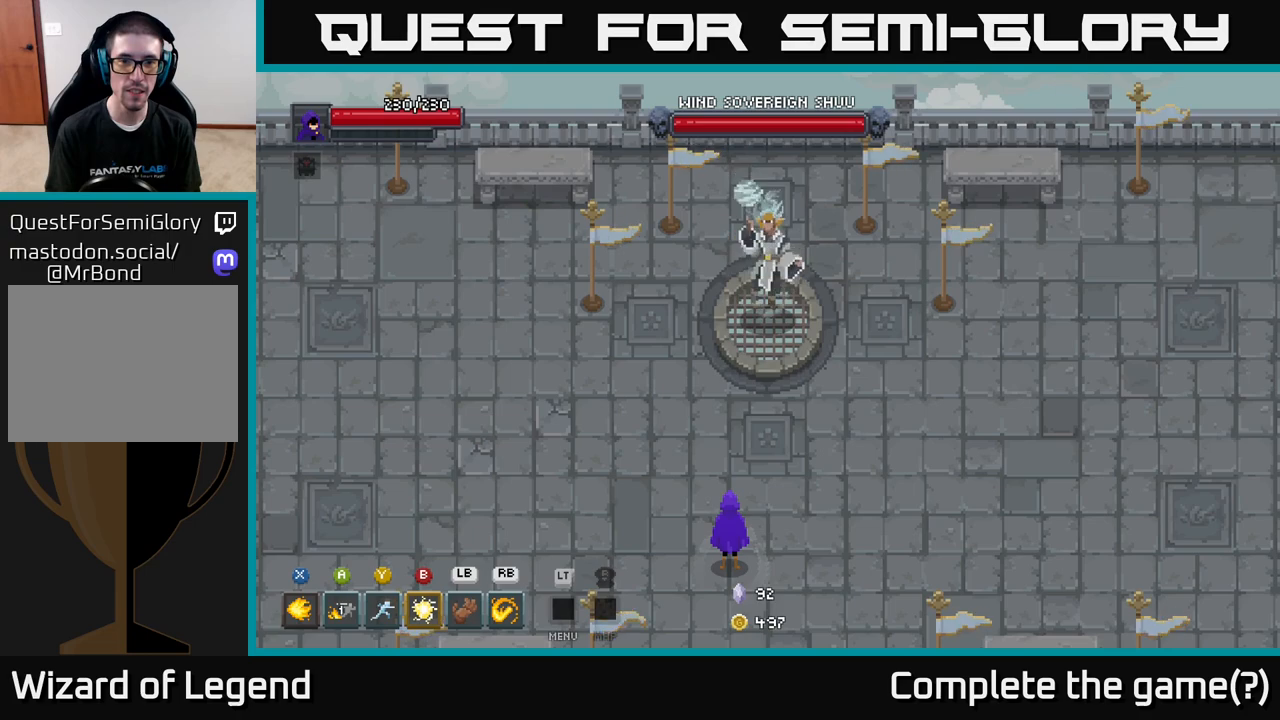
{"buttons": [], "left_stick": "right", "right_stick": "center", "events": []}
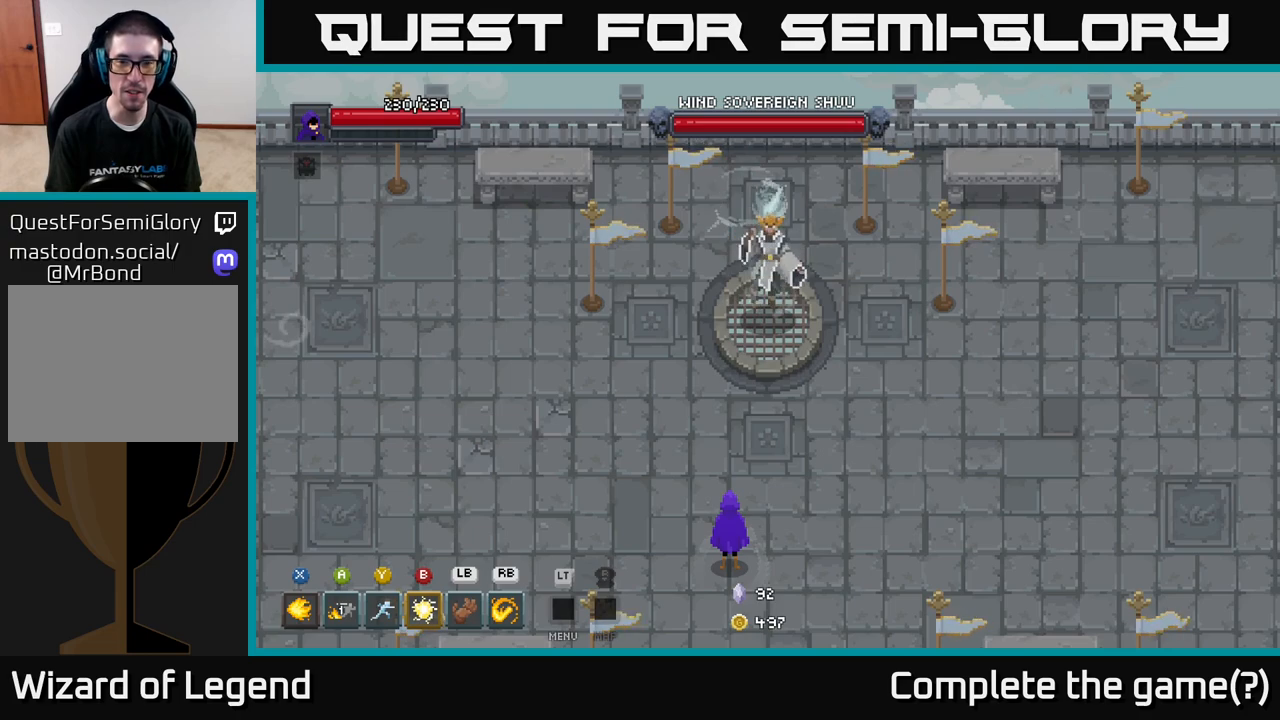
{"buttons": [], "left_stick": "right", "right_stick": "center", "events": []}
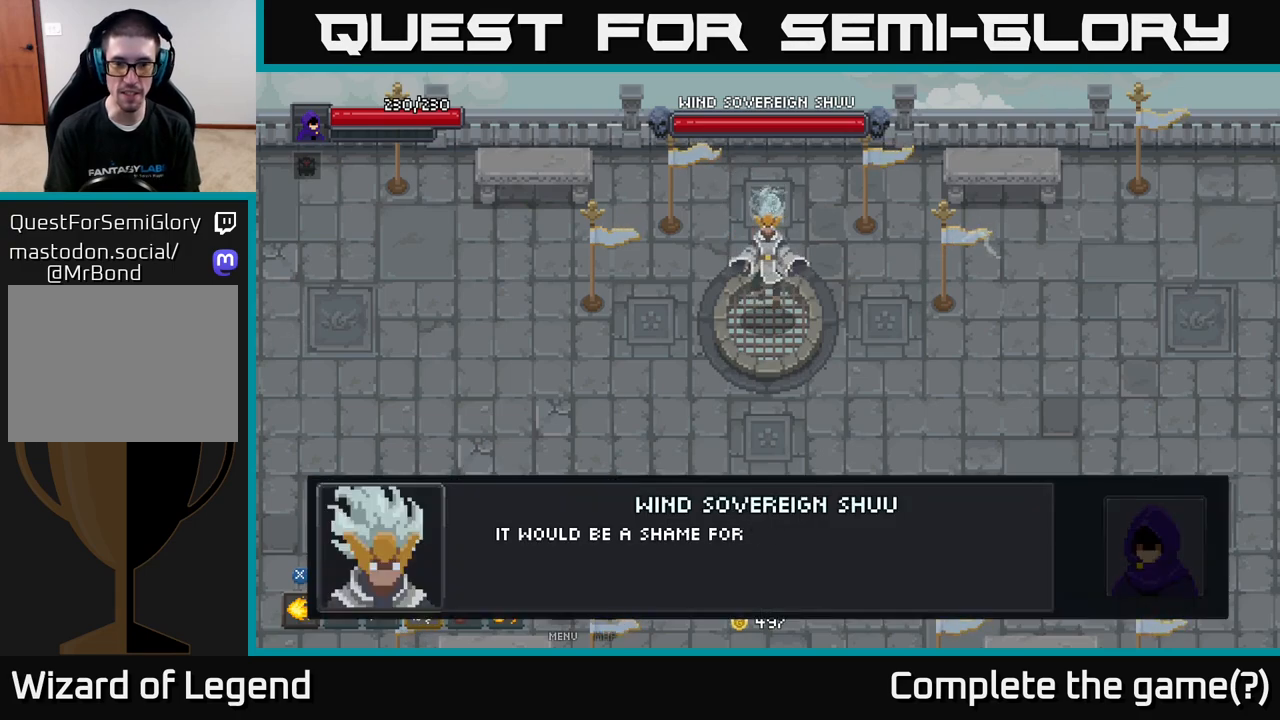
{"buttons": ["A"], "left_stick": "right", "right_stick": "center", "events": [[117, "A", "down"], [267, "A", "up"], [450, "A", "down"]]}
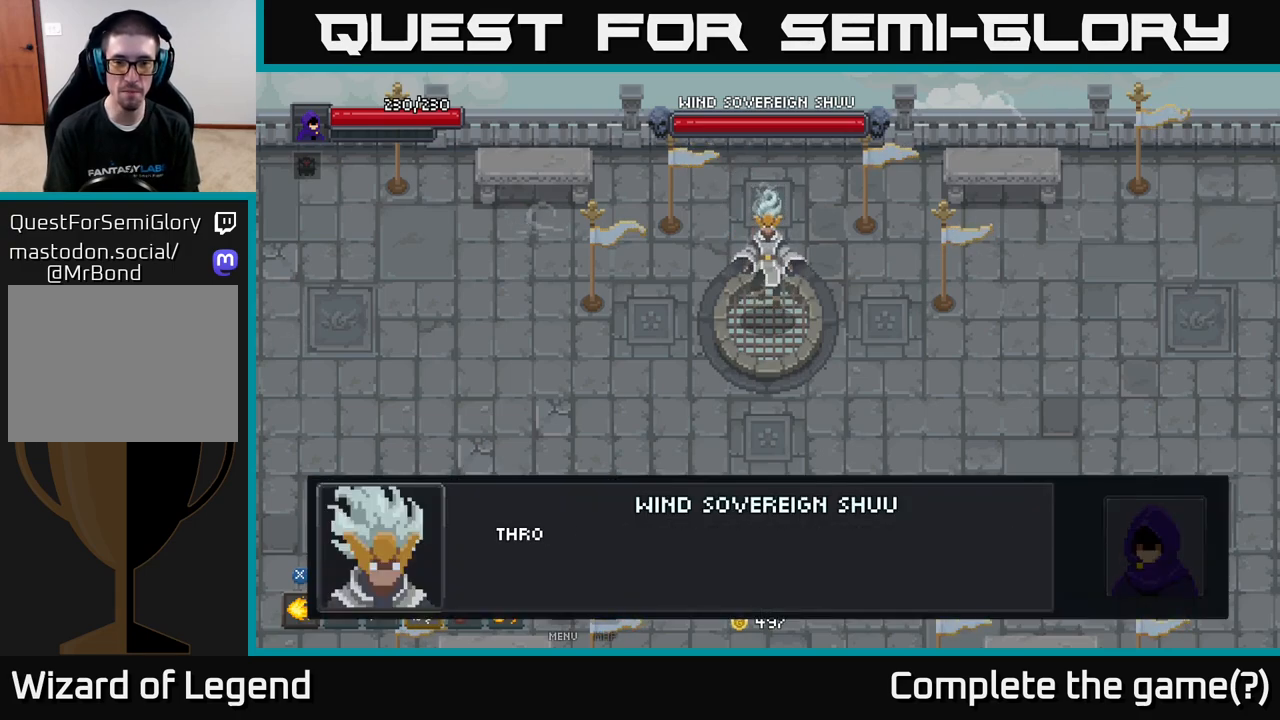
{"buttons": [], "left_stick": "right", "right_stick": "center", "events": [[83, "A", "up"], [300, "A", "down"], [417, "A", "up"]]}
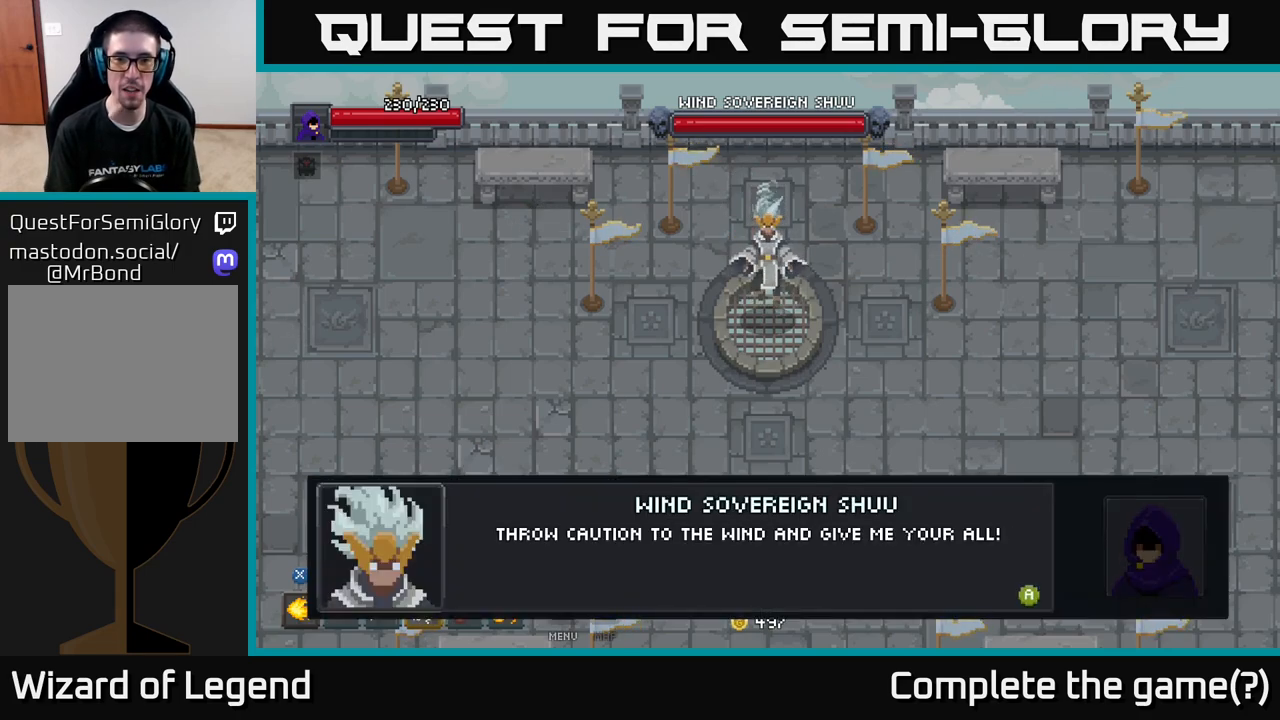
{"buttons": [], "left_stick": "right", "right_stick": "center", "events": [[150, "A", "down"], [233, "A", "up"]]}
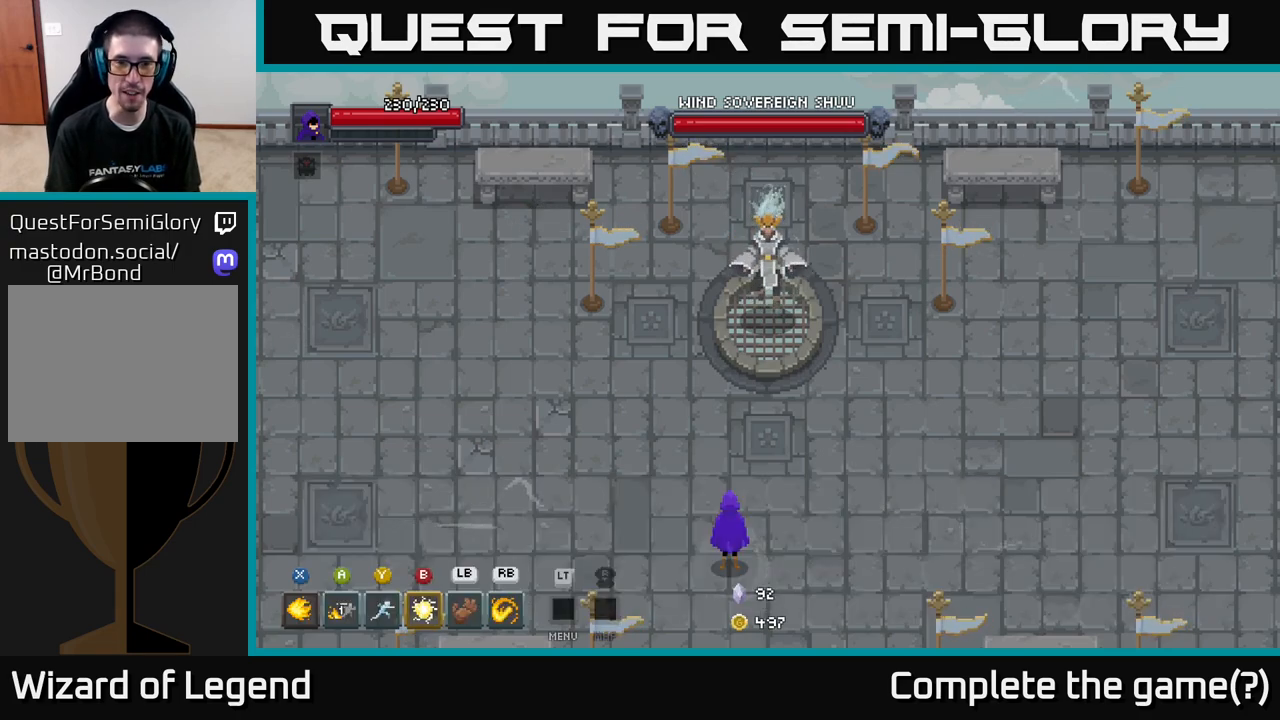
{"buttons": [], "left_stick": "right", "right_stick": "center", "events": []}
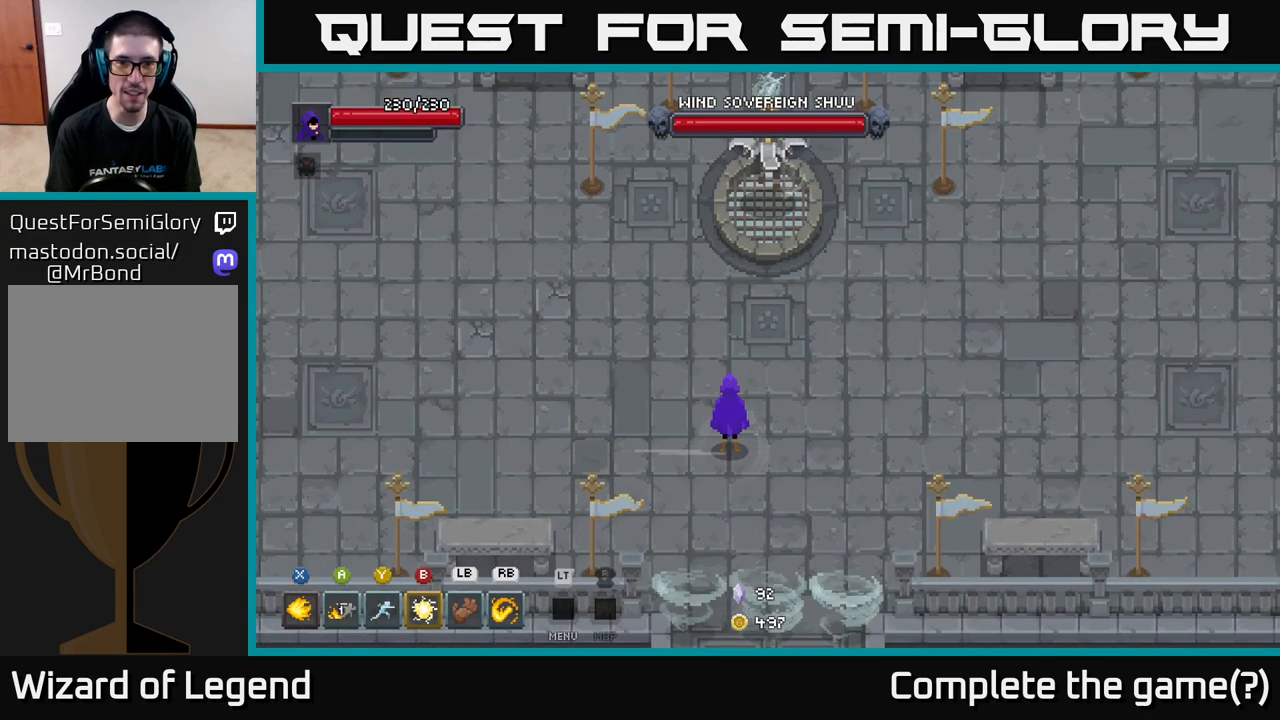
{"buttons": [], "left_stick": "right", "right_stick": "center", "events": []}
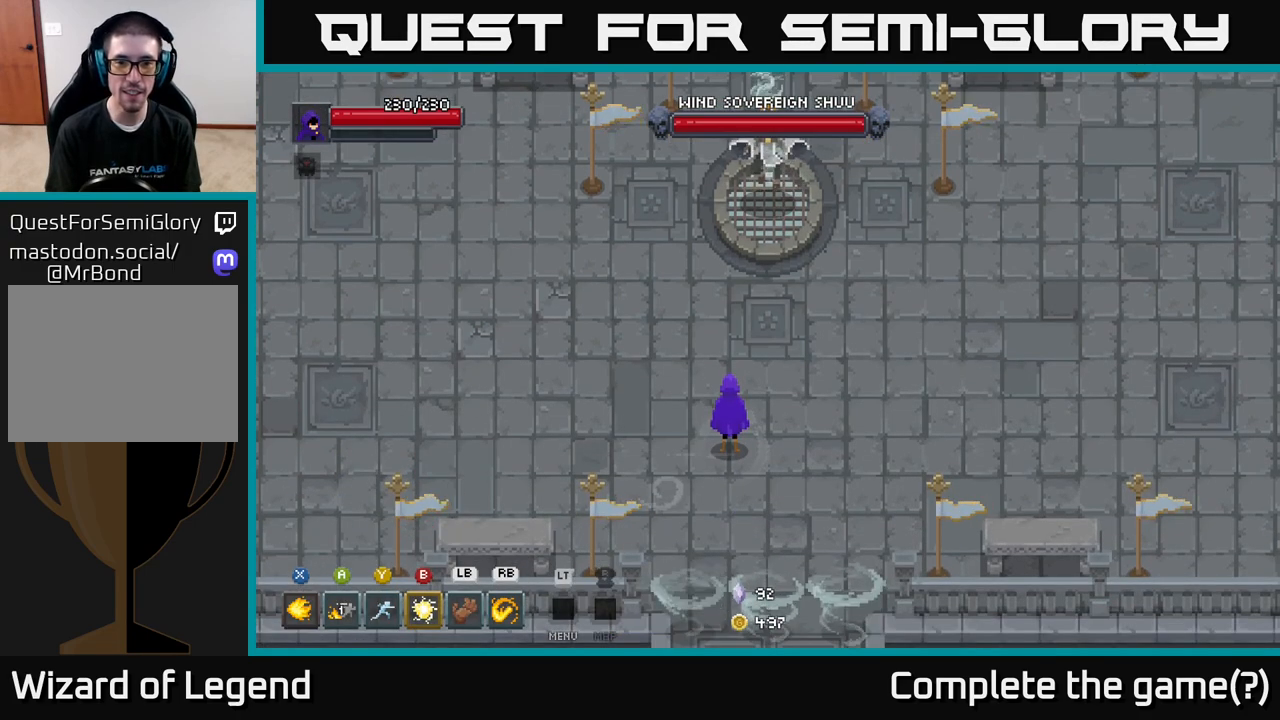
{"buttons": [], "left_stick": "right", "right_stick": "center", "events": []}
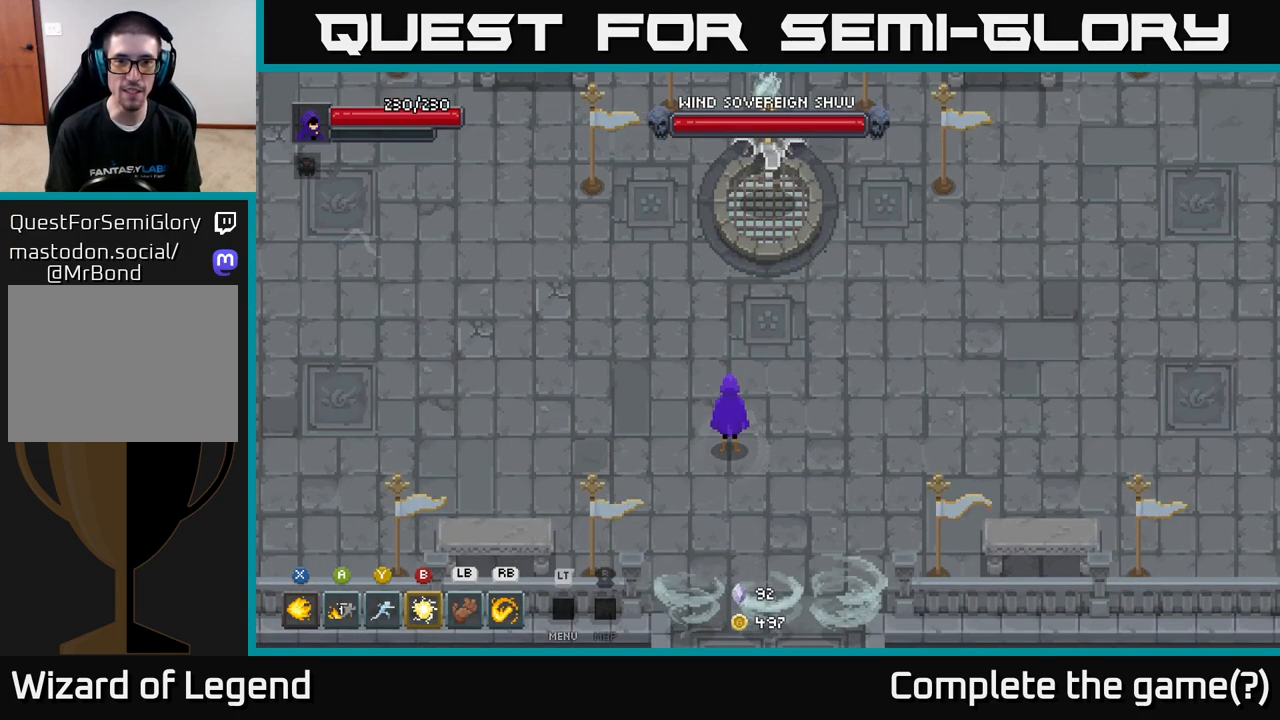
{"buttons": [], "left_stick": "right", "right_stick": "center", "events": []}
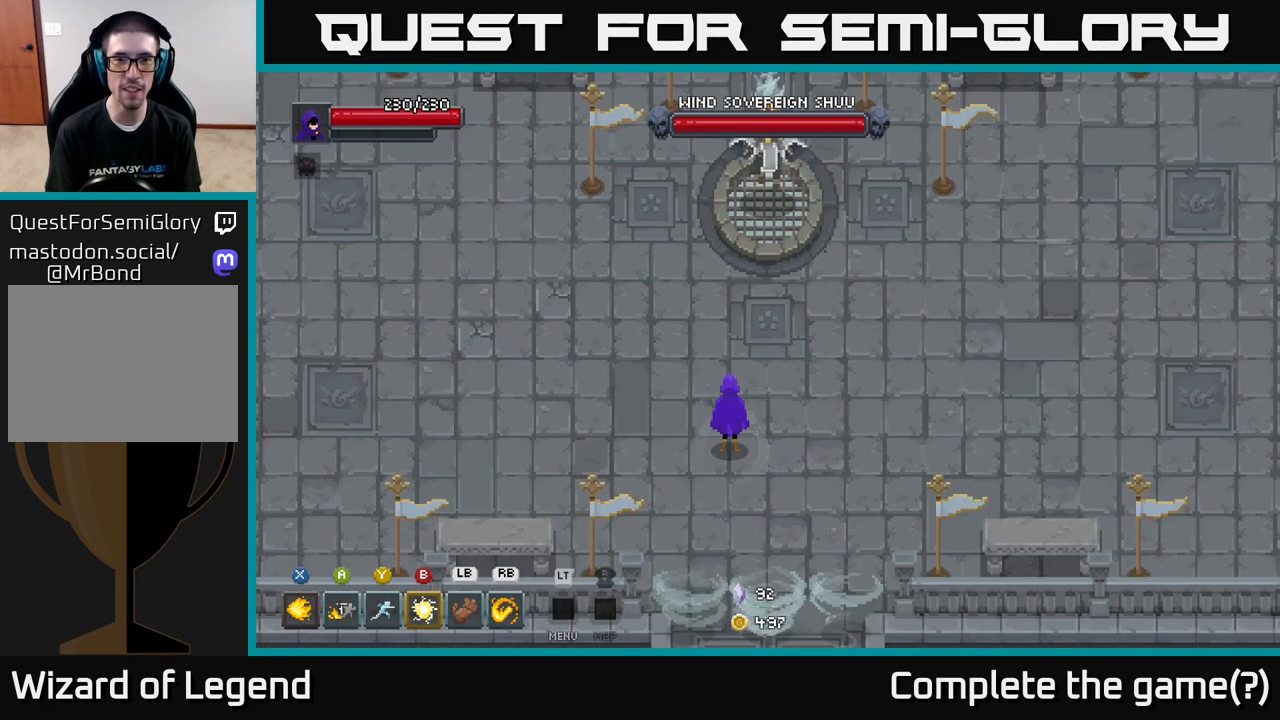
{"buttons": [], "left_stick": "right", "right_stick": "center", "events": []}
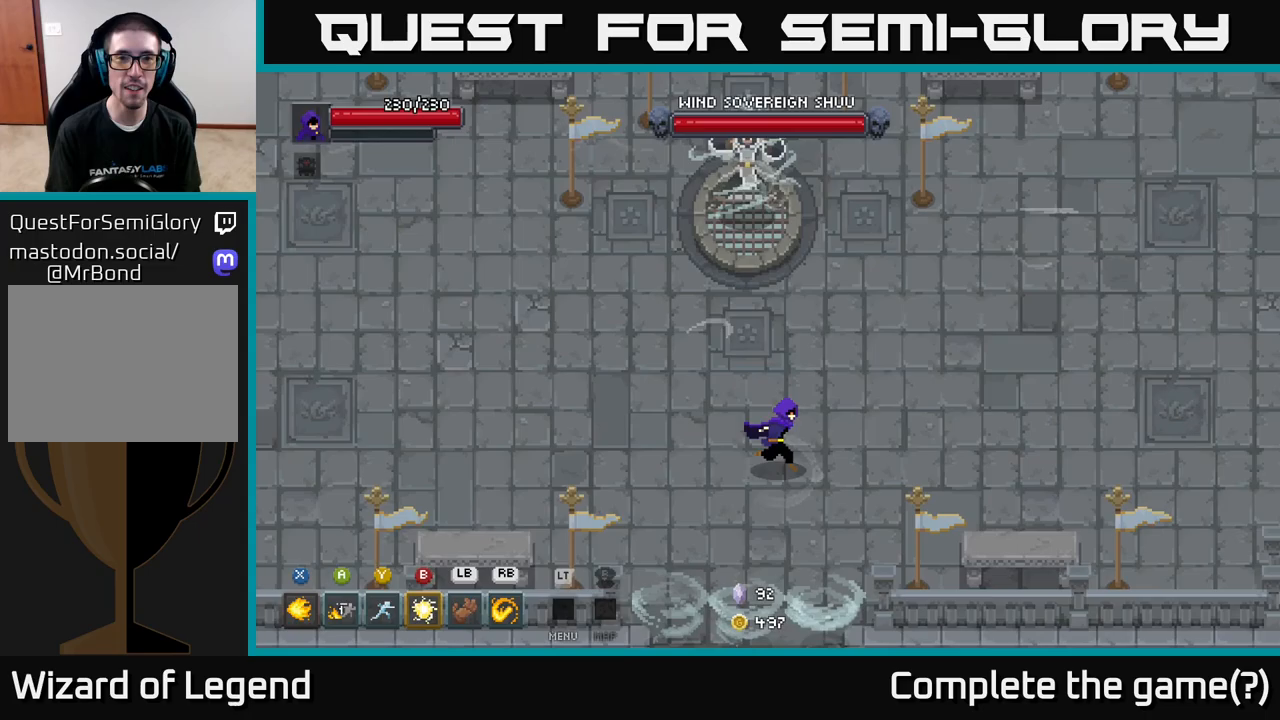
{"buttons": [], "left_stick": "right", "right_stick": "center", "events": []}
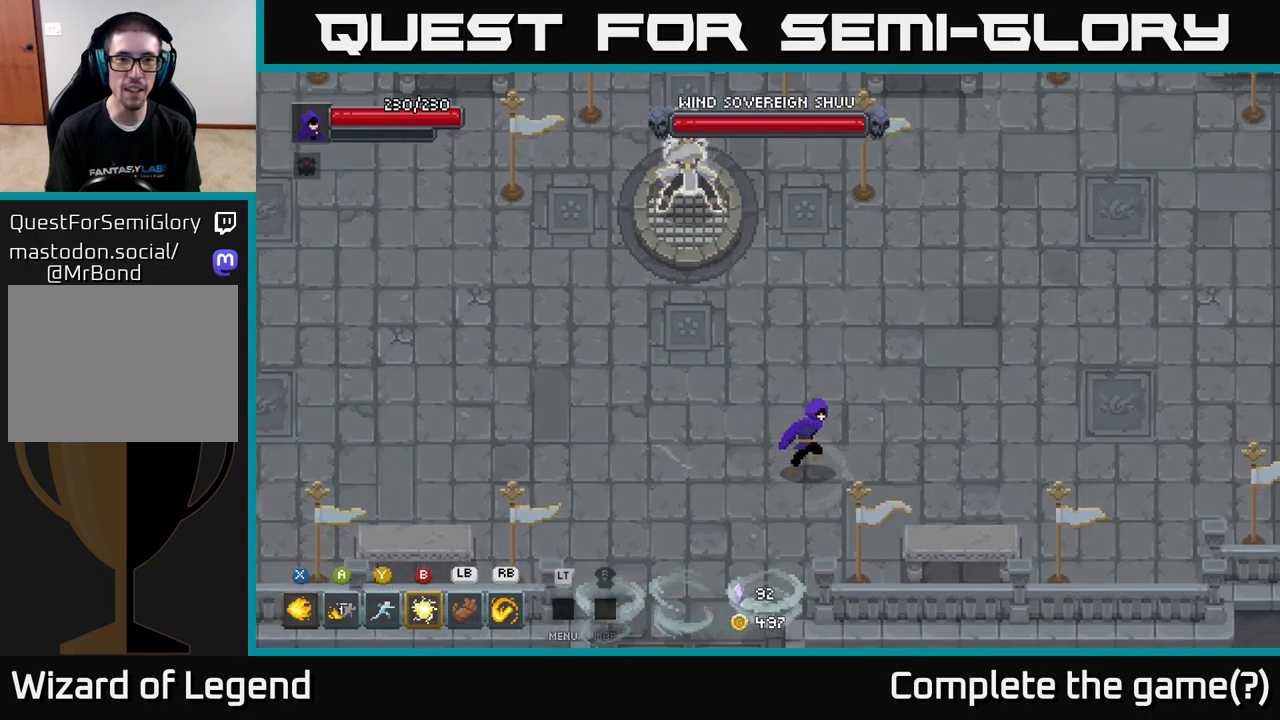
{"buttons": [], "left_stick": "right", "right_stick": "center", "events": []}
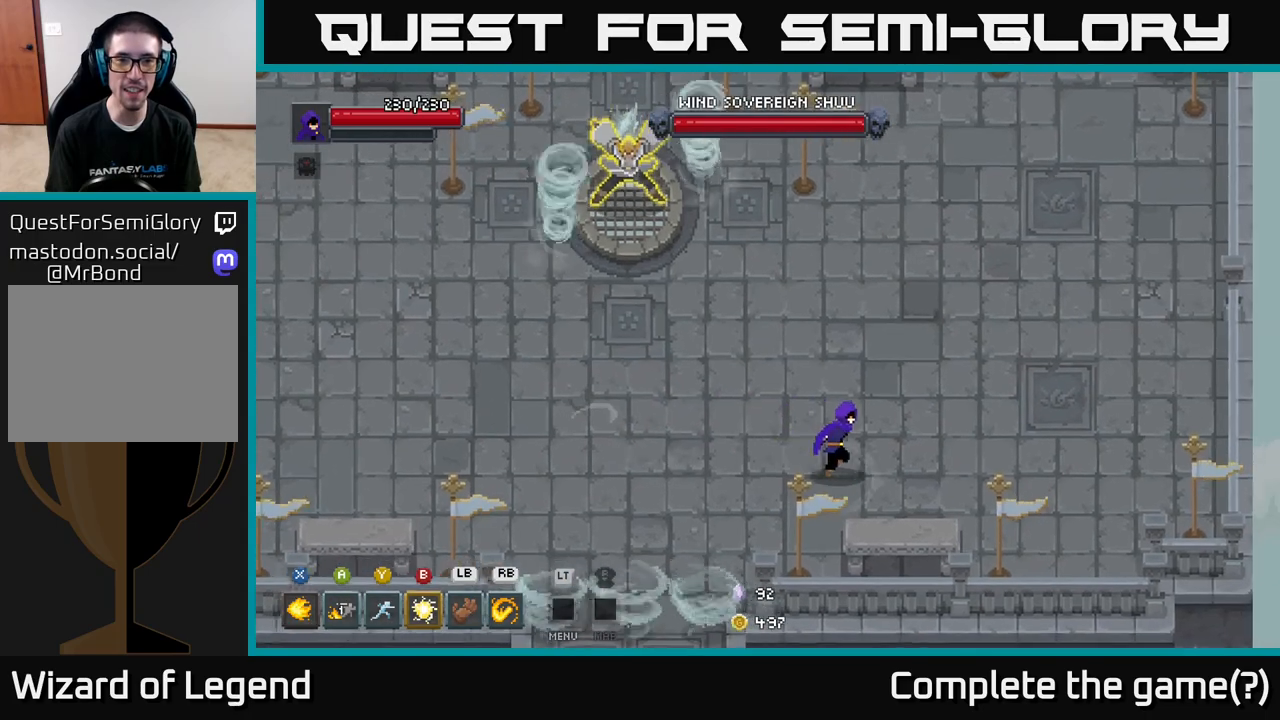
{"buttons": [], "left_stick": "right", "right_stick": "center", "events": []}
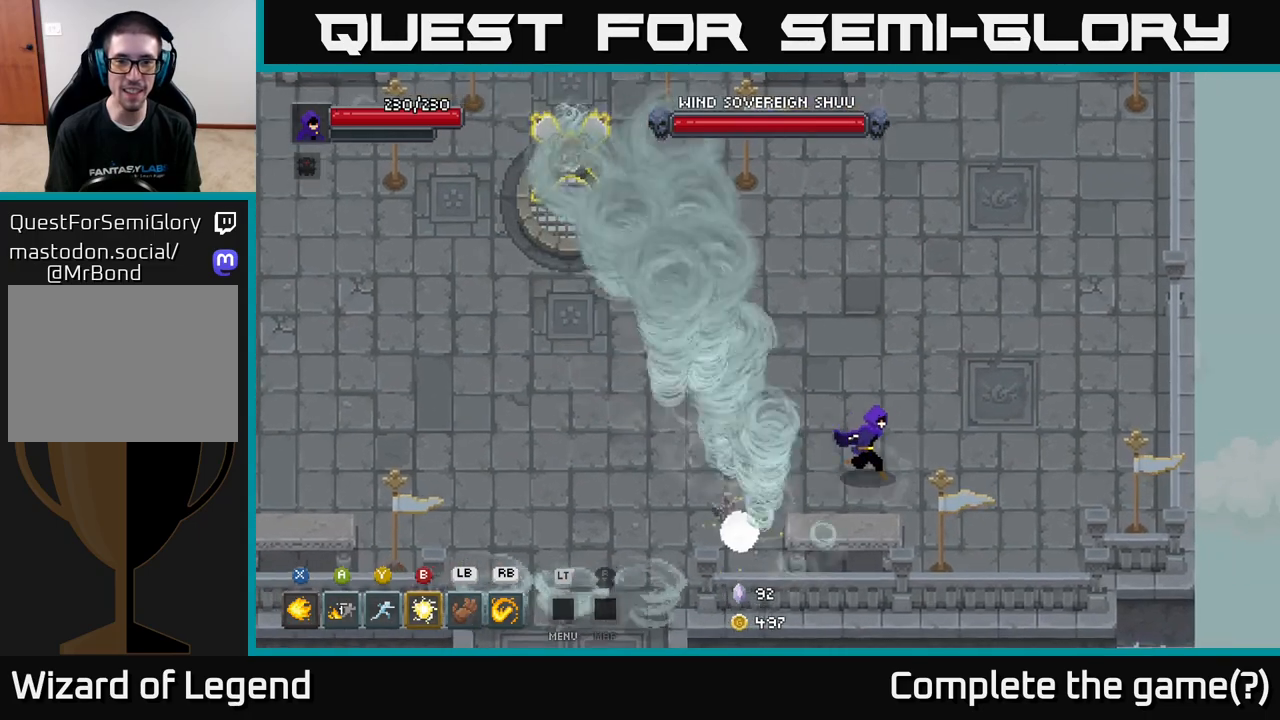
{"buttons": [], "left_stick": "up-right", "right_stick": "center", "events": [[67, "left_stick", "up-right"]]}